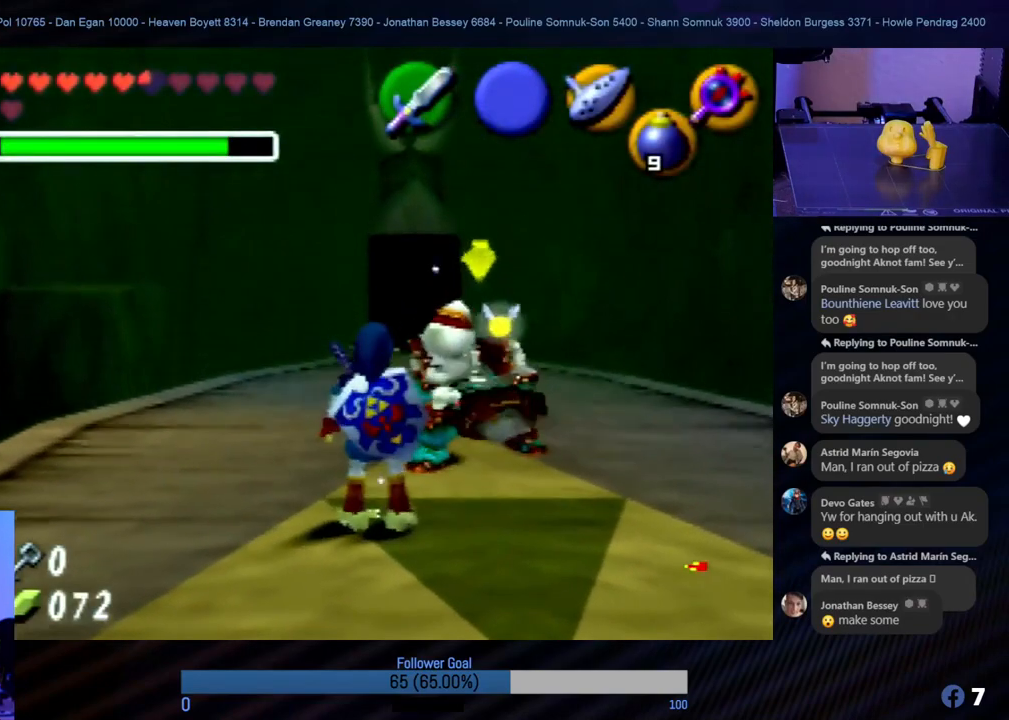
Gameplay with a controller (Nintendo layout); each line is a JSON object with the inputs held at the frame after it. "events" lists button and stick changes between this image and that frame as [ms after this image, input, new state], when the widget could be followed in between. Not read: L1 L3 R3.
{"buttons": ["Z"], "left_stick": "center", "events": [[34, "left_stick", "right"], [118, "left_stick", "center"], [219, "Z", "down"]]}
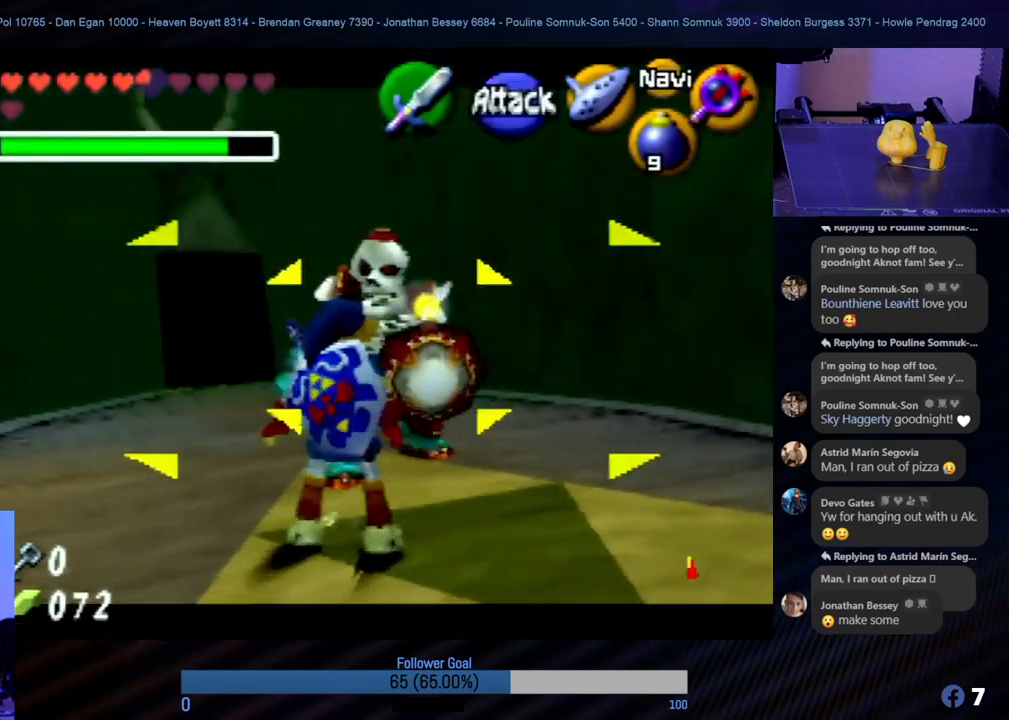
{"buttons": ["Z"], "left_stick": "down-right", "events": [[101, "left_stick", "down"], [388, "left_stick", "down-right"]]}
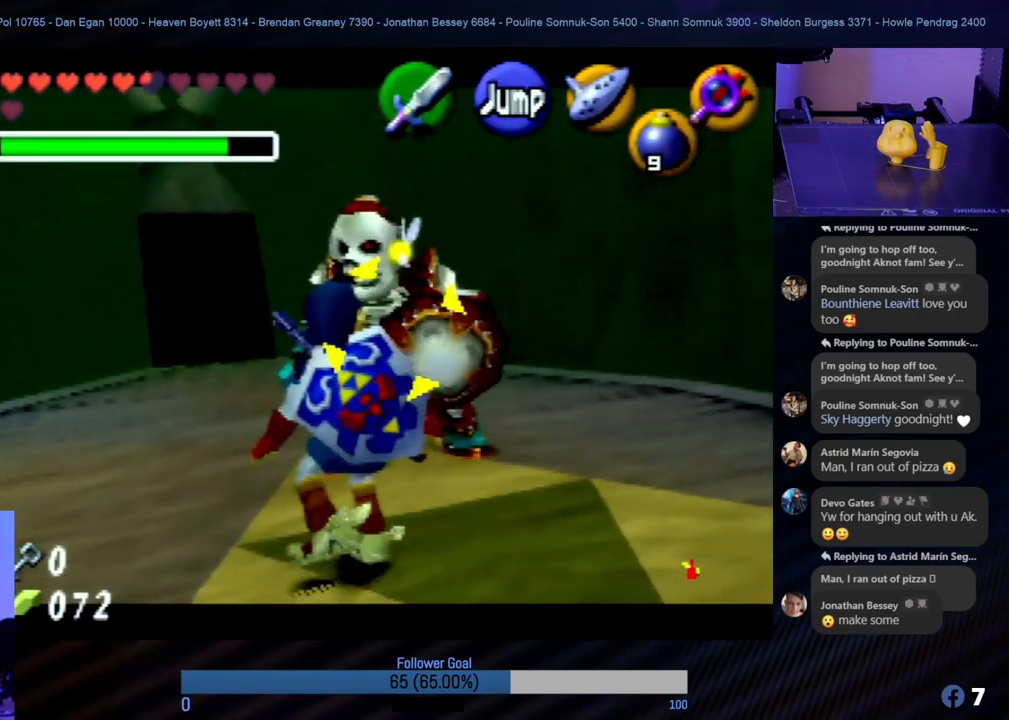
{"buttons": ["Z"], "left_stick": "down-right", "events": [[354, "left_stick", "down"], [489, "left_stick", "down-right"]]}
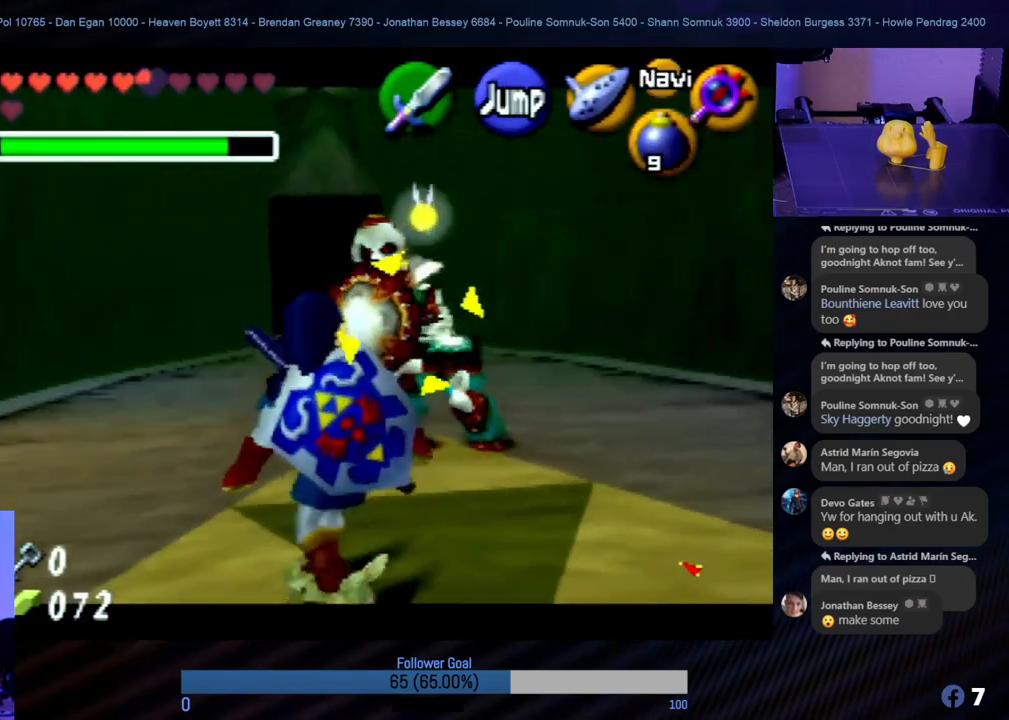
{"buttons": ["Z"], "left_stick": "center", "events": [[134, "left_stick", "center"], [303, "B", "down"], [438, "B", "up"]]}
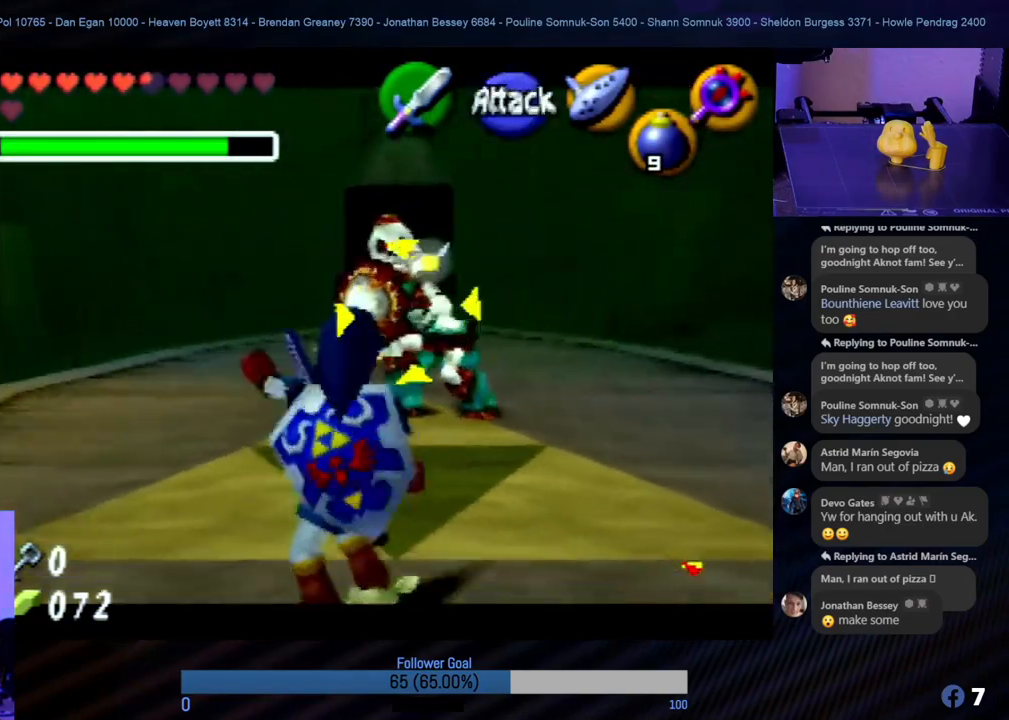
{"buttons": ["Z"], "left_stick": "center", "events": []}
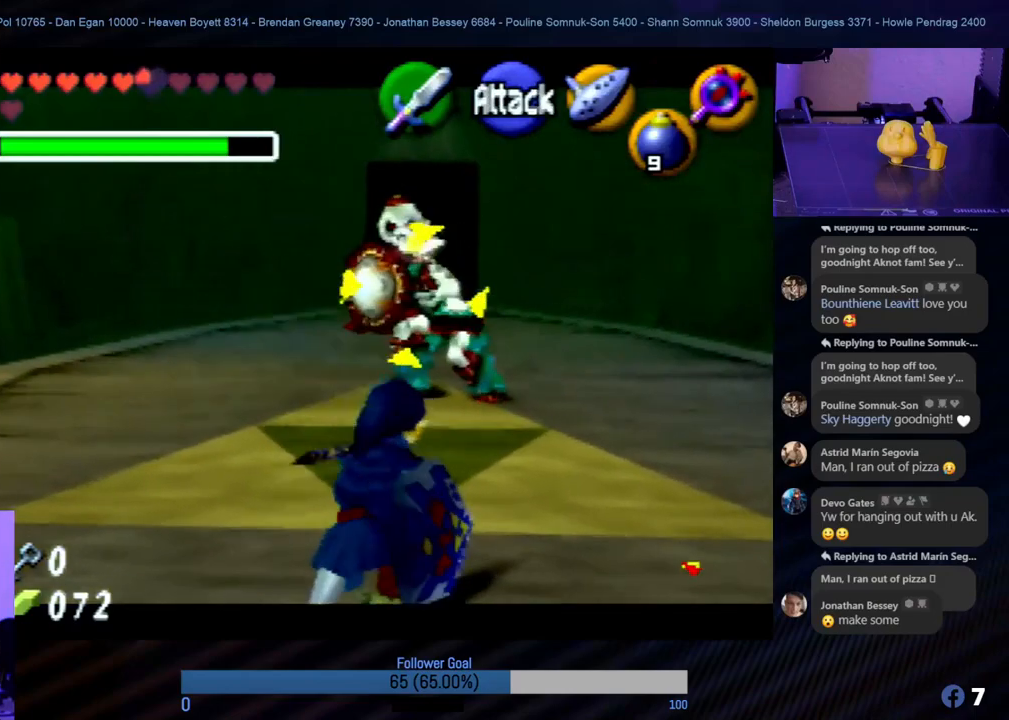
{"buttons": ["R1", "Z"], "left_stick": "center", "events": [[34, "R1", "down"]]}
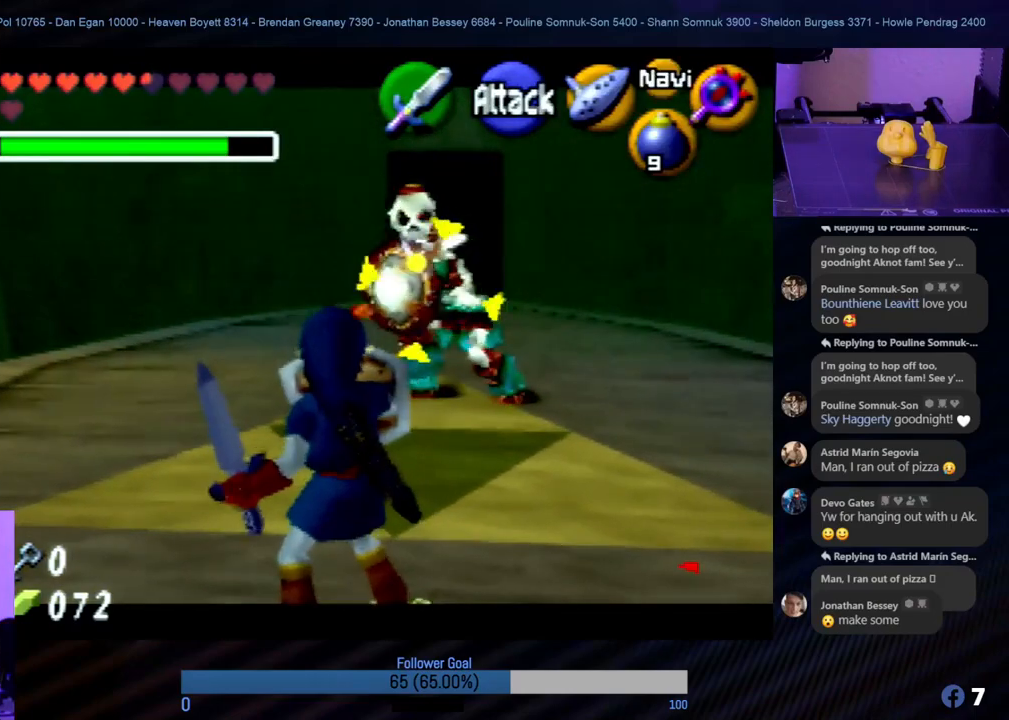
{"buttons": ["R1", "Z"], "left_stick": "up", "events": [[51, "left_stick", "right"], [152, "left_stick", "up-right"], [489, "left_stick", "up"]]}
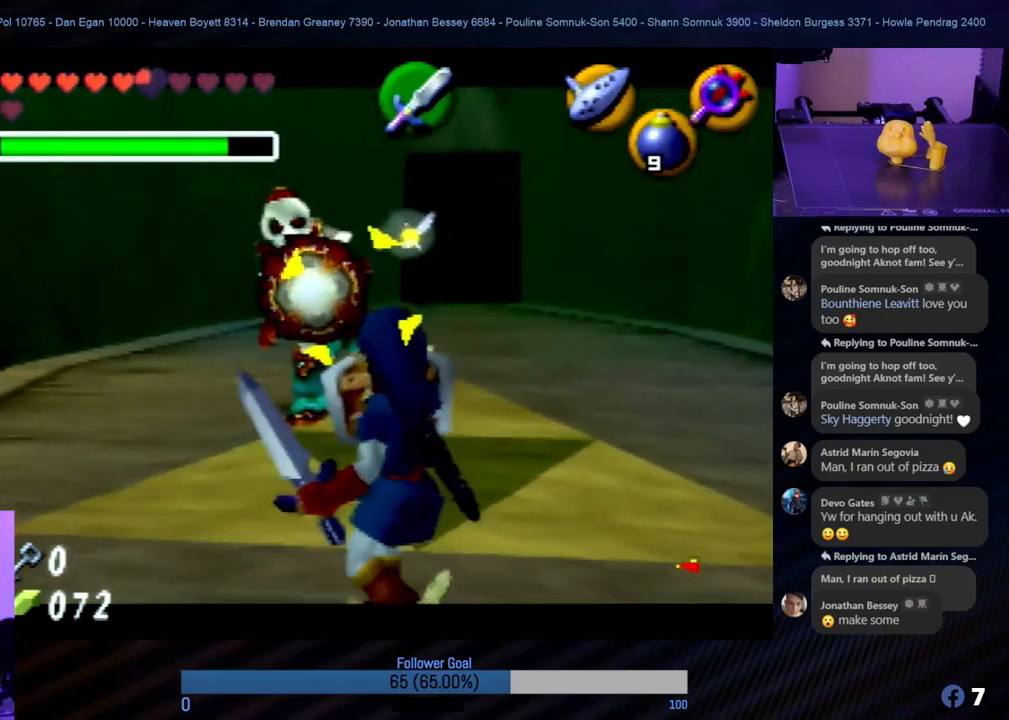
{"buttons": ["R1", "Z"], "left_stick": "center", "events": [[118, "B", "down"], [135, "left_stick", "left"], [236, "B", "up"], [270, "left_stick", "center"]]}
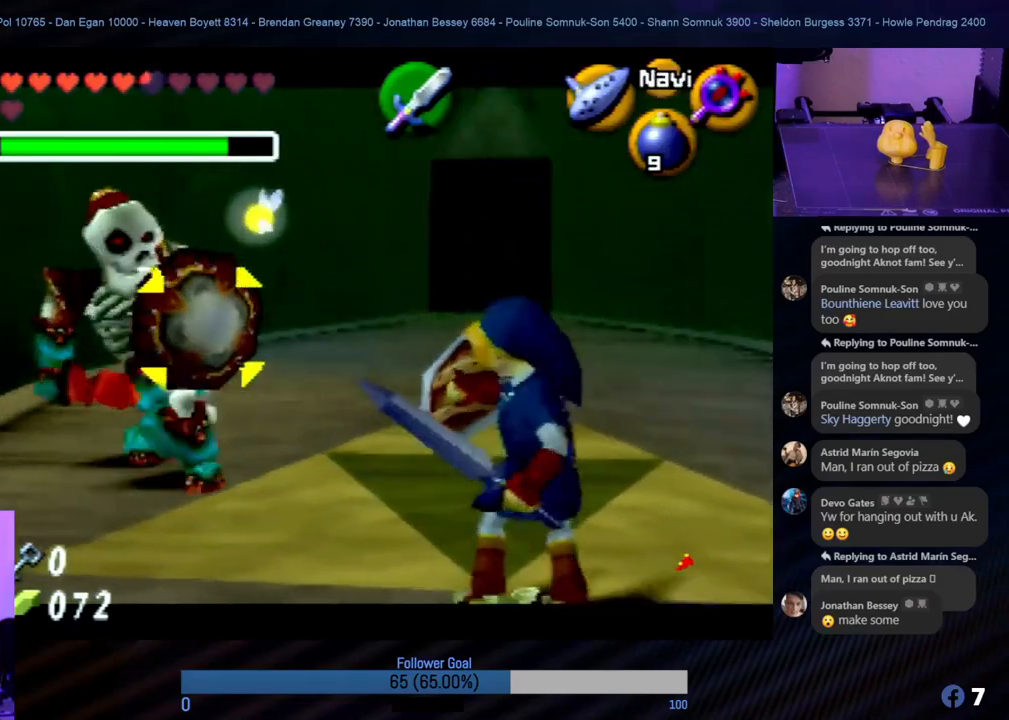
{"buttons": ["B", "R1"], "left_stick": "center", "events": [[236, "Z", "up"], [236, "left_stick", "left"], [320, "B", "down"], [422, "B", "up"], [455, "left_stick", "center"], [506, "B", "down"]]}
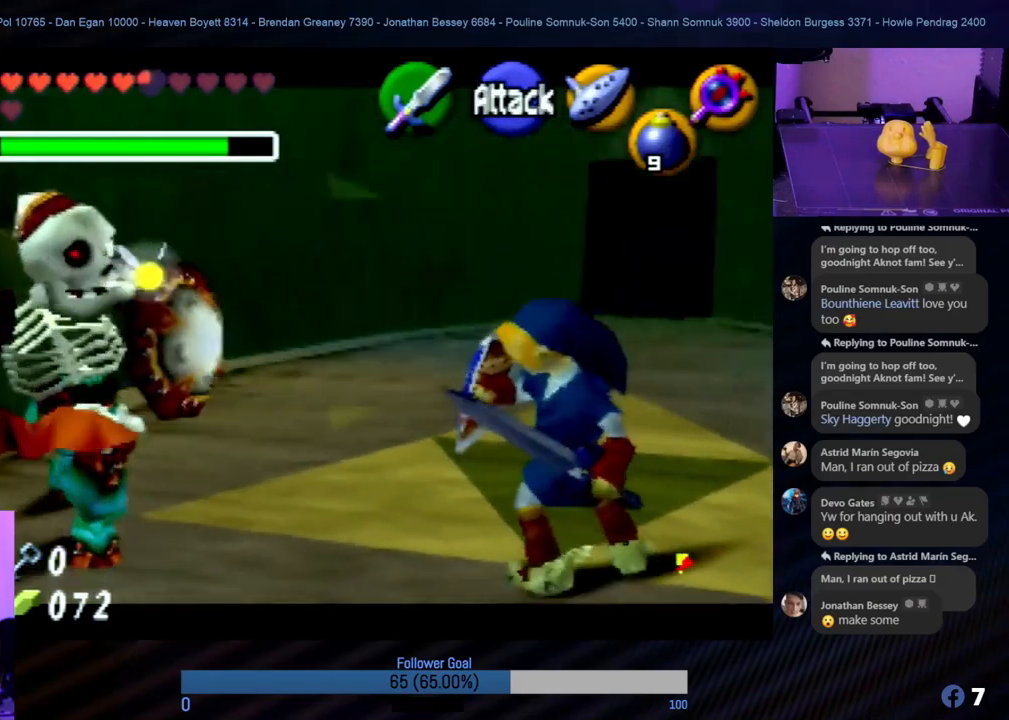
{"buttons": ["B", "R1"], "left_stick": "center", "events": [[135, "B", "up"], [236, "B", "down"], [337, "B", "up"], [455, "B", "down"]]}
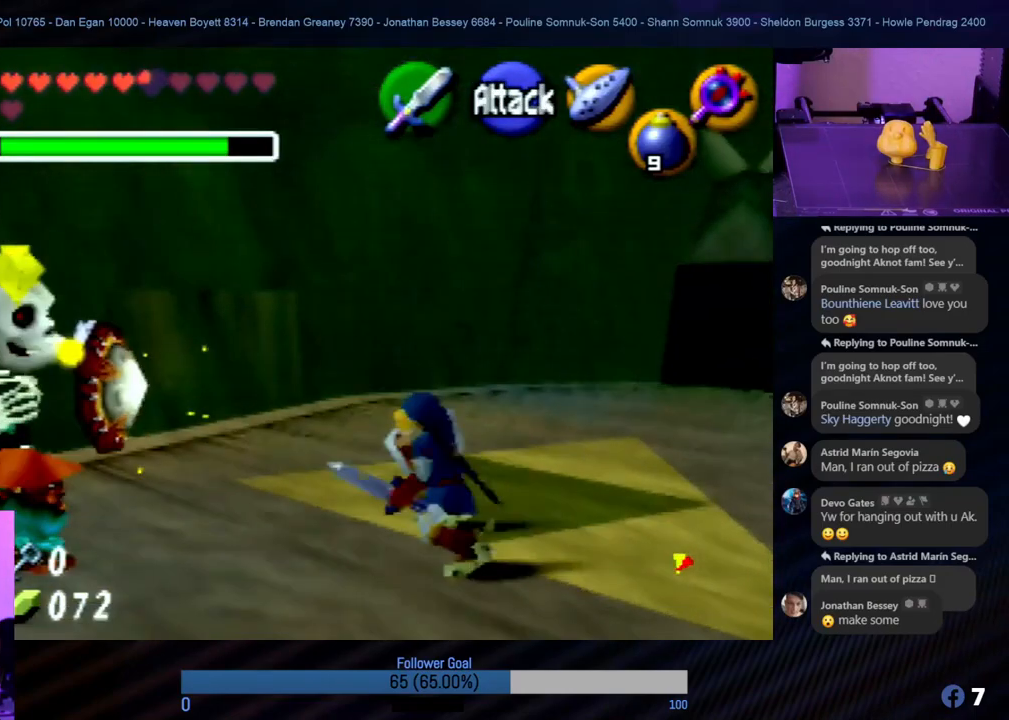
{"buttons": ["R1"], "left_stick": "center", "events": [[50, "B", "up"]]}
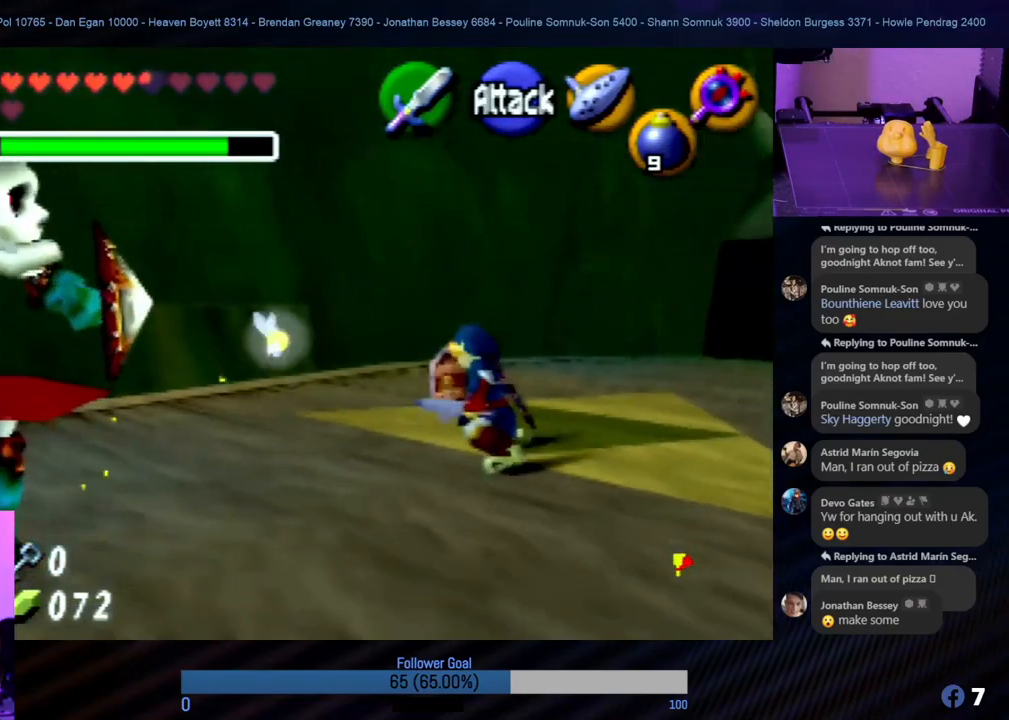
{"buttons": ["R1", "Z"], "left_stick": "center", "events": [[270, "Z", "down"]]}
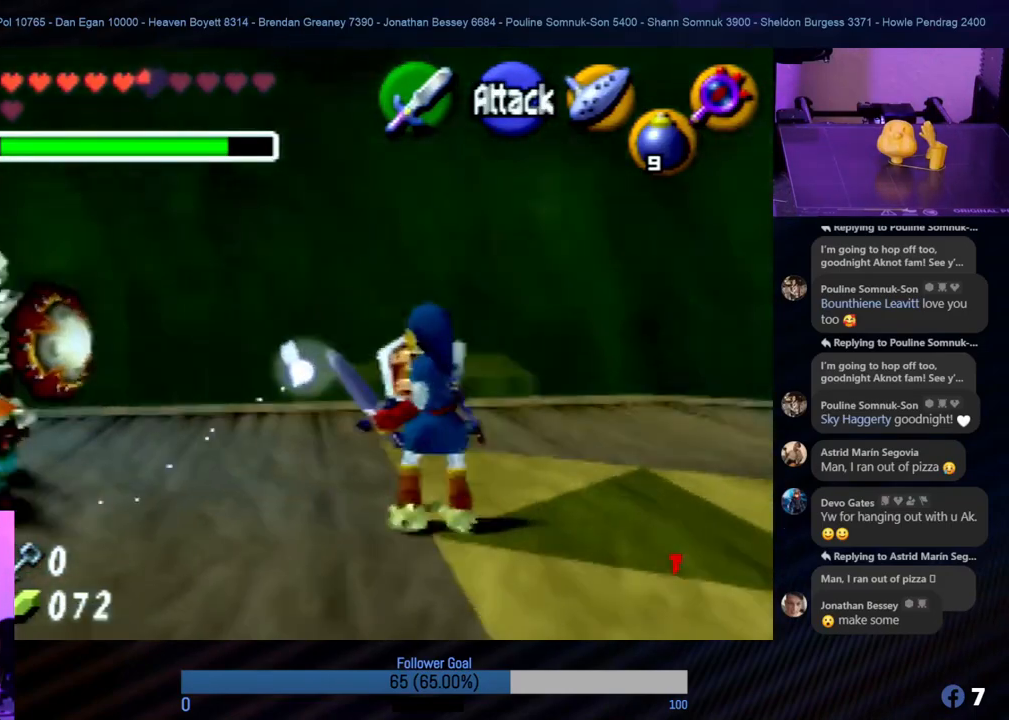
{"buttons": ["R1"], "left_stick": "left", "events": [[438, "left_stick", "left"], [489, "Z", "up"]]}
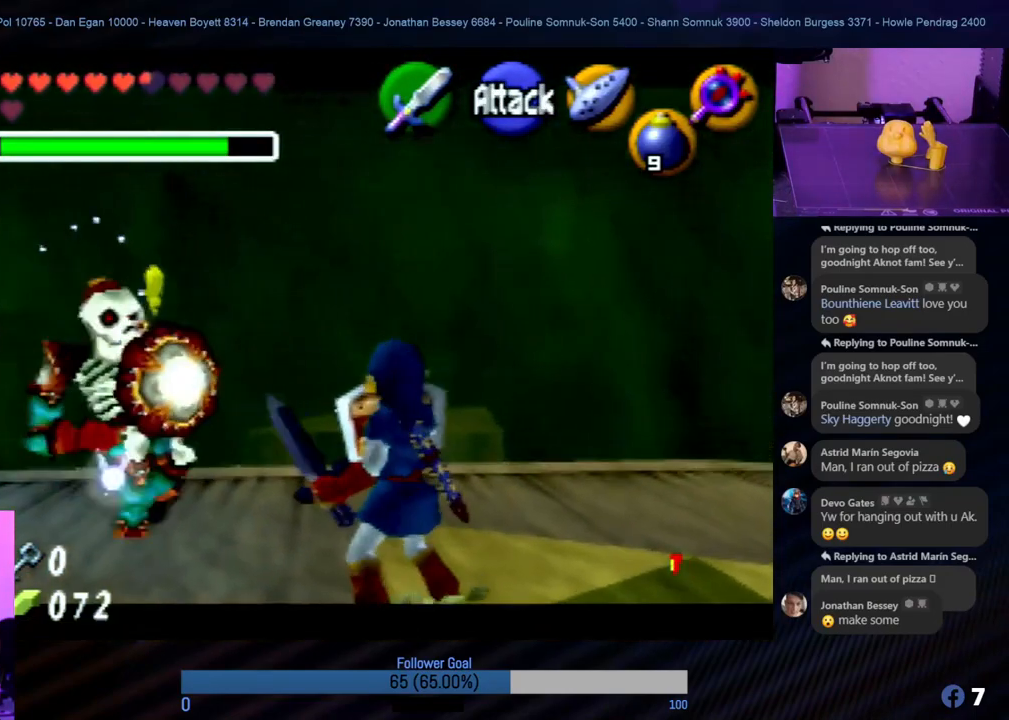
{"buttons": ["R1", "Z"], "left_stick": "center", "events": [[84, "left_stick", "center"], [134, "Z", "down"]]}
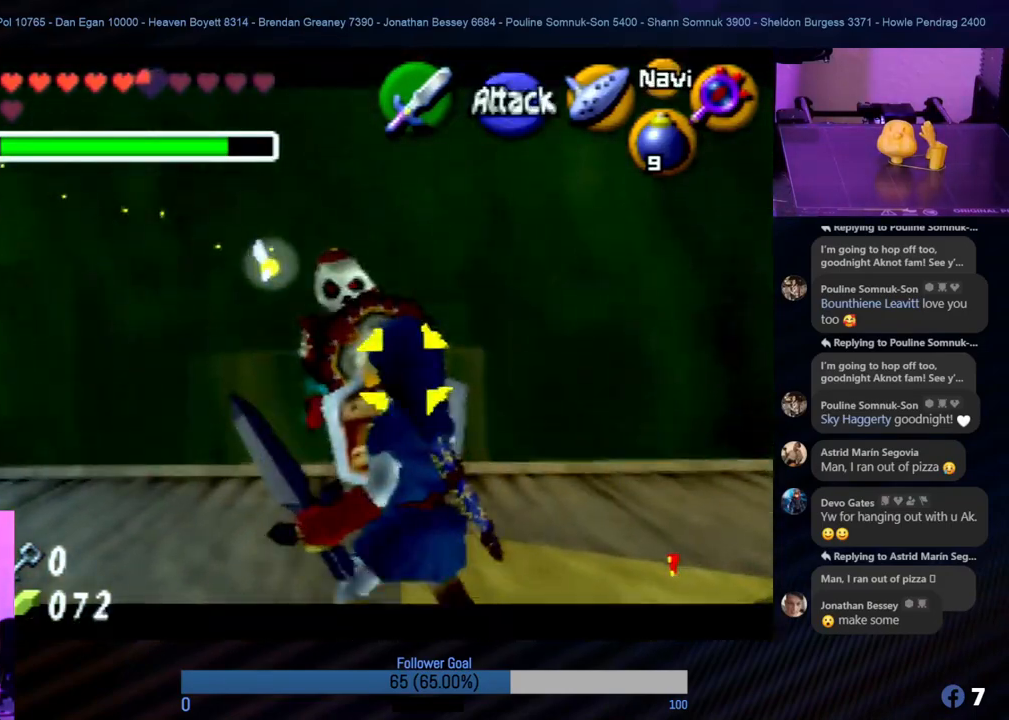
{"buttons": ["R1", "Z"], "left_stick": "down", "events": [[286, "left_stick", "down"]]}
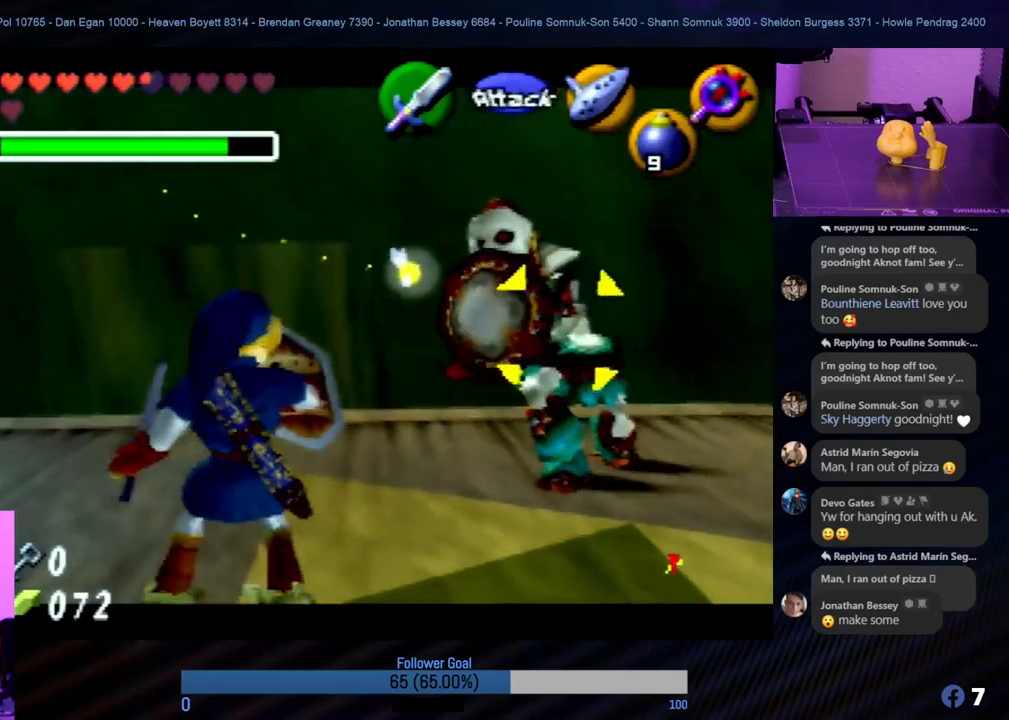
{"buttons": ["R1", "Z"], "left_stick": "right", "events": [[287, "left_stick", "right"]]}
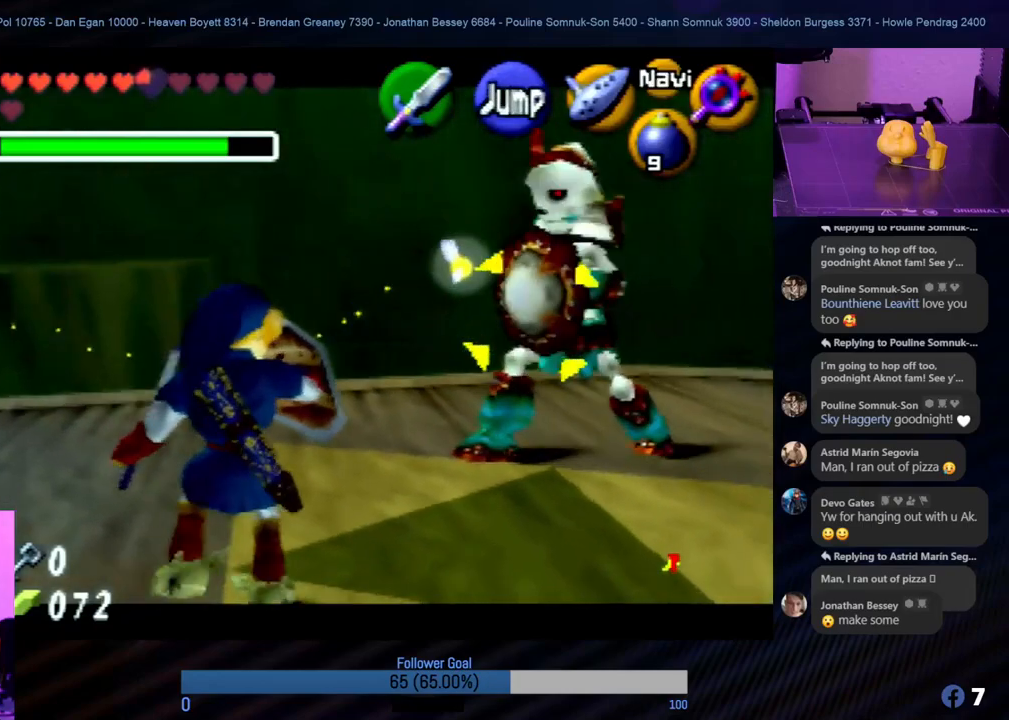
{"buttons": ["R1", "Z"], "left_stick": "center", "events": [[17, "left_stick", "center"]]}
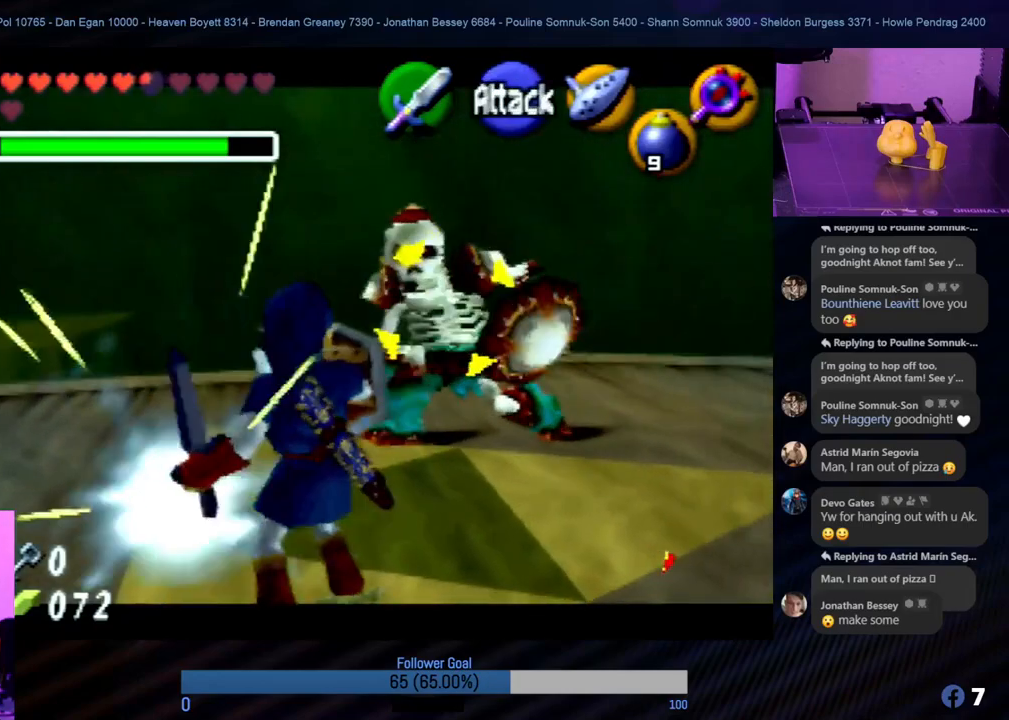
{"buttons": ["B", "R1", "Z"], "left_stick": "up", "events": [[287, "B", "down"], [287, "left_stick", "up"], [439, "B", "up"], [506, "B", "down"]]}
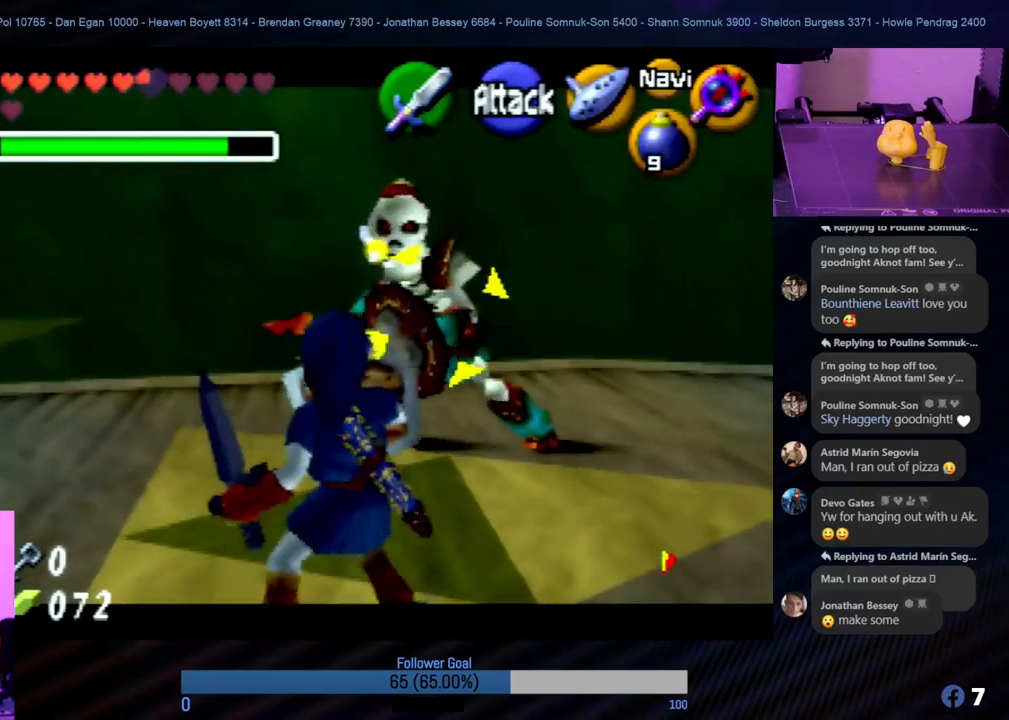
{"buttons": ["R1", "Z"], "left_stick": "down-left", "events": [[101, "B", "up"], [186, "B", "down"], [270, "B", "up"], [270, "left_stick", "center"], [455, "left_stick", "down-left"]]}
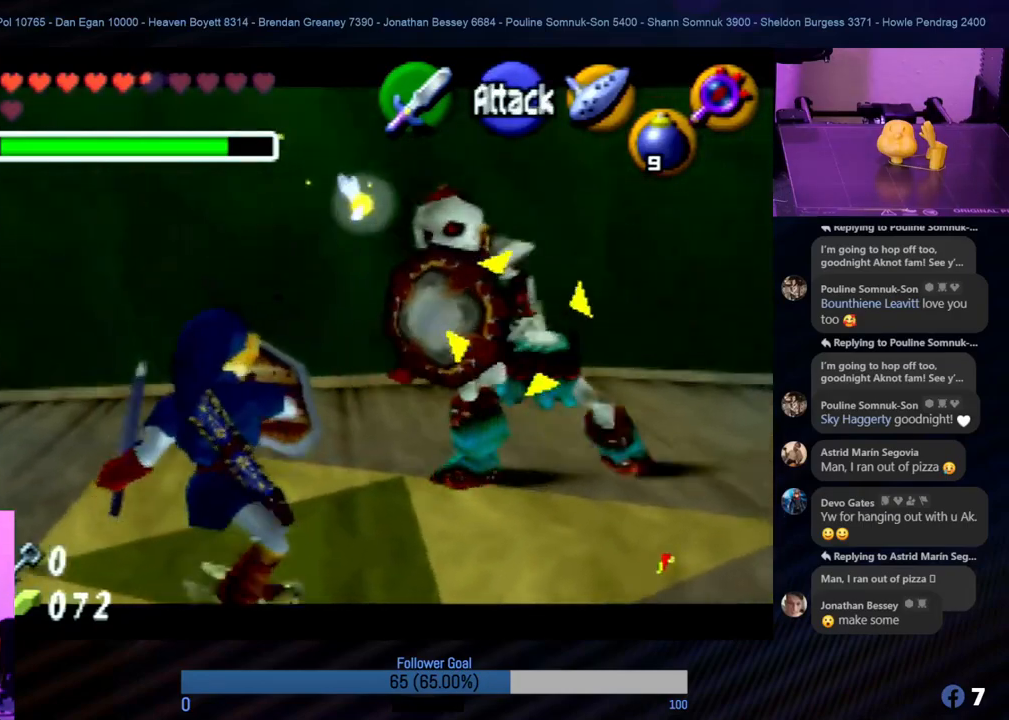
{"buttons": ["R1", "Z"], "left_stick": "down-left", "events": []}
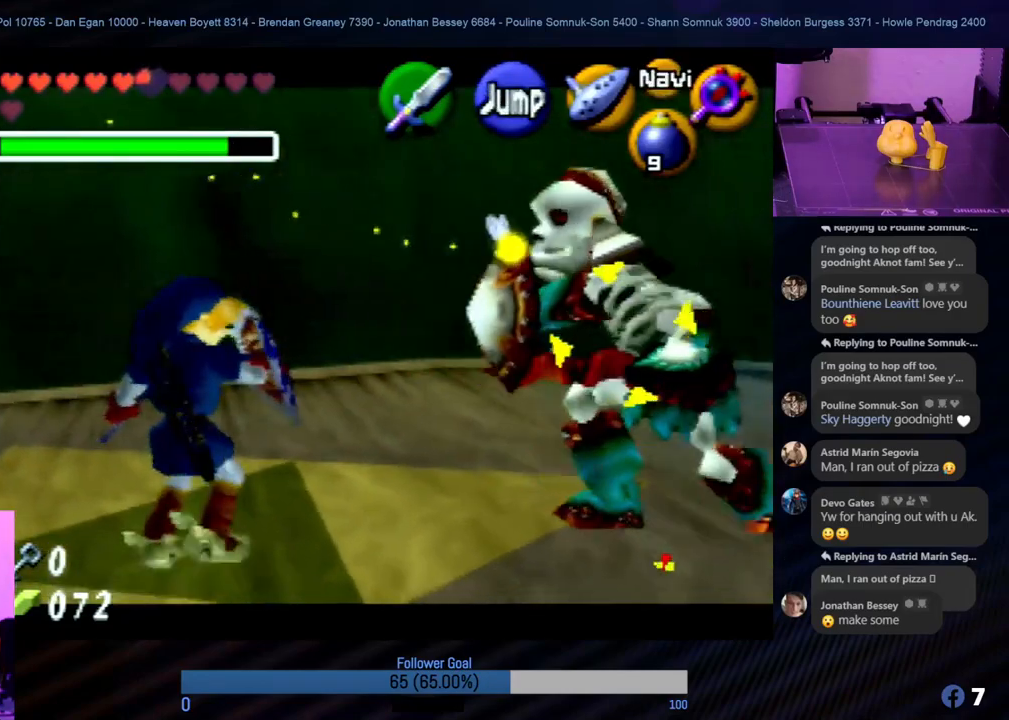
{"buttons": ["R1", "Z"], "left_stick": "down-left", "events": []}
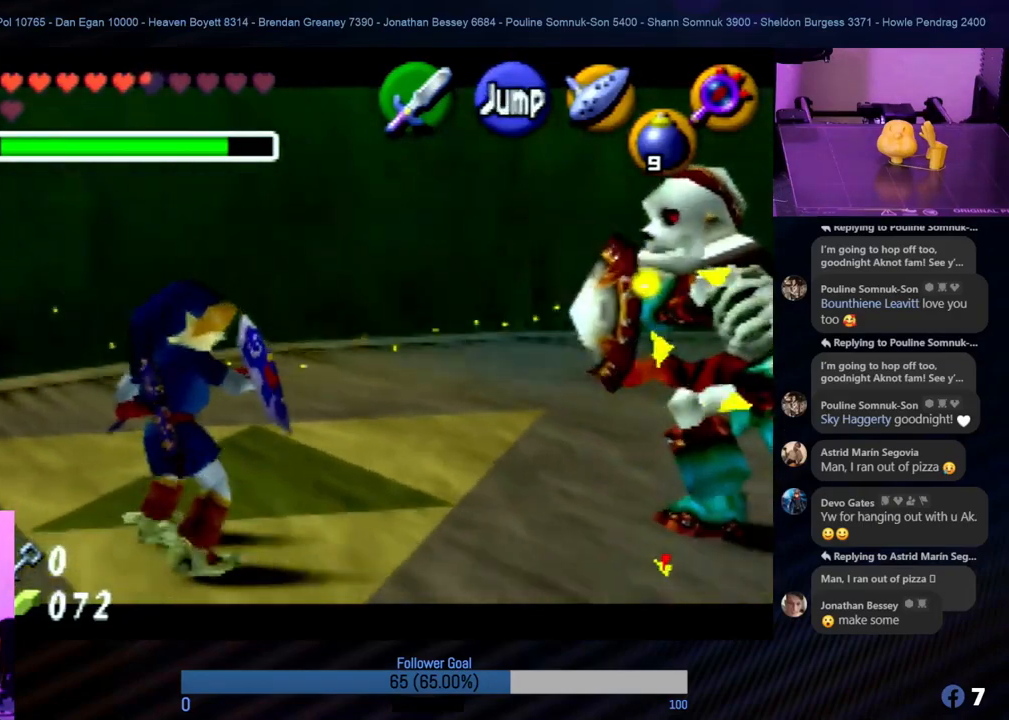
{"buttons": ["R1", "Z"], "left_stick": "down-left", "events": [[50, "left_stick", "down"], [438, "left_stick", "down-left"]]}
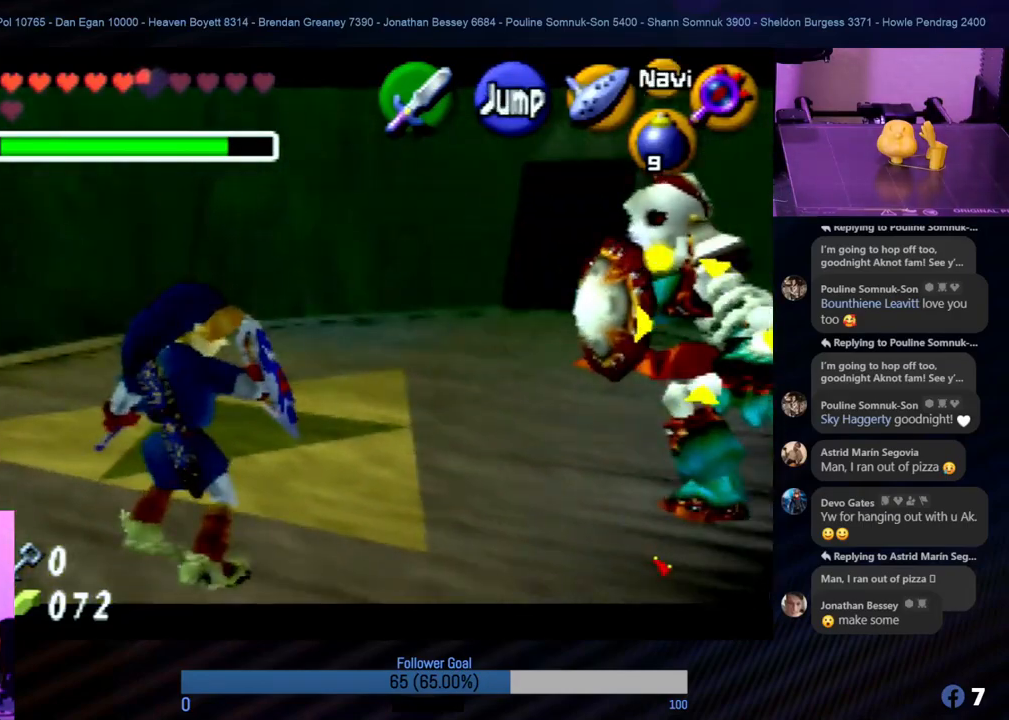
{"buttons": ["R1", "Z"], "left_stick": "down", "events": [[50, "left_stick", "center"], [270, "left_stick", "down"]]}
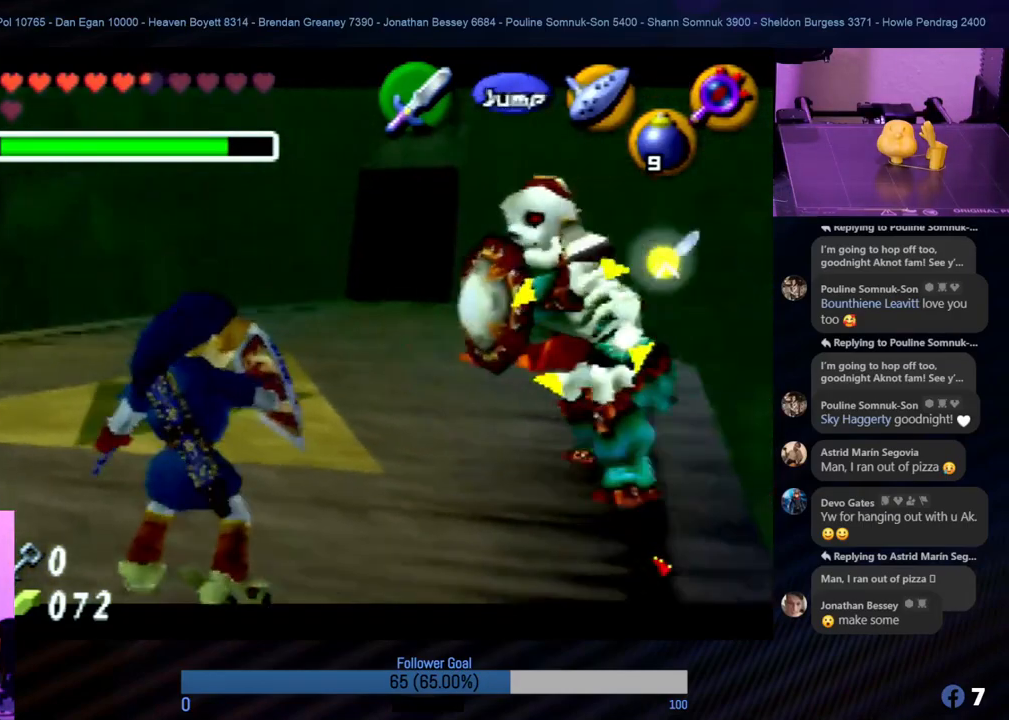
{"buttons": ["R1", "Z"], "left_stick": "center", "events": [[33, "left_stick", "center"]]}
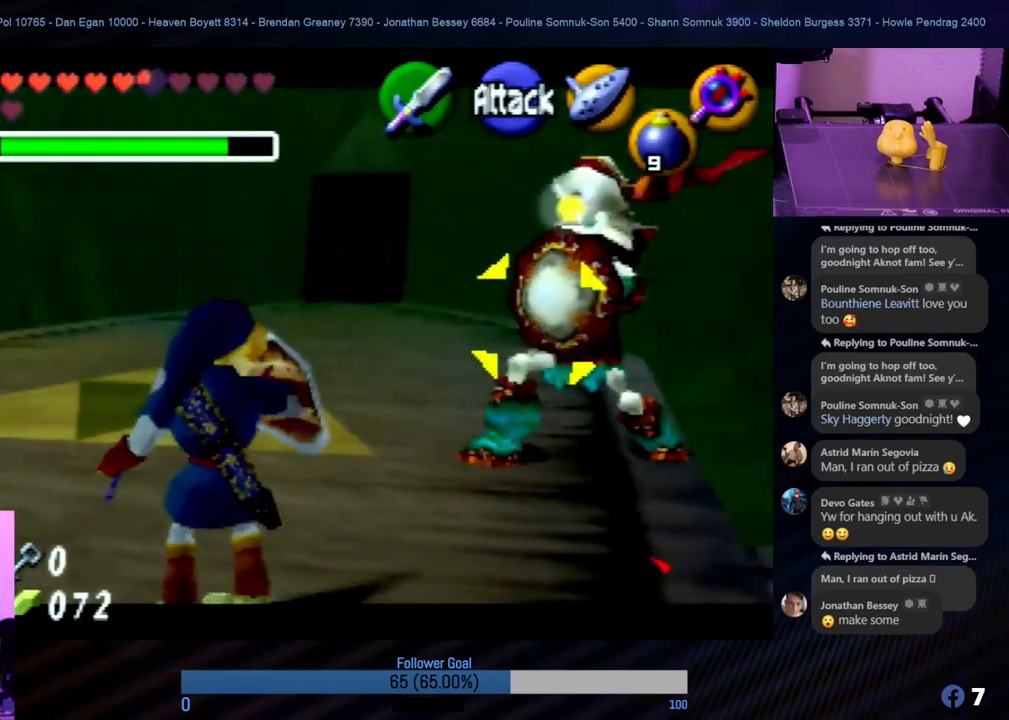
{"buttons": ["R1", "Z"], "left_stick": "center", "events": []}
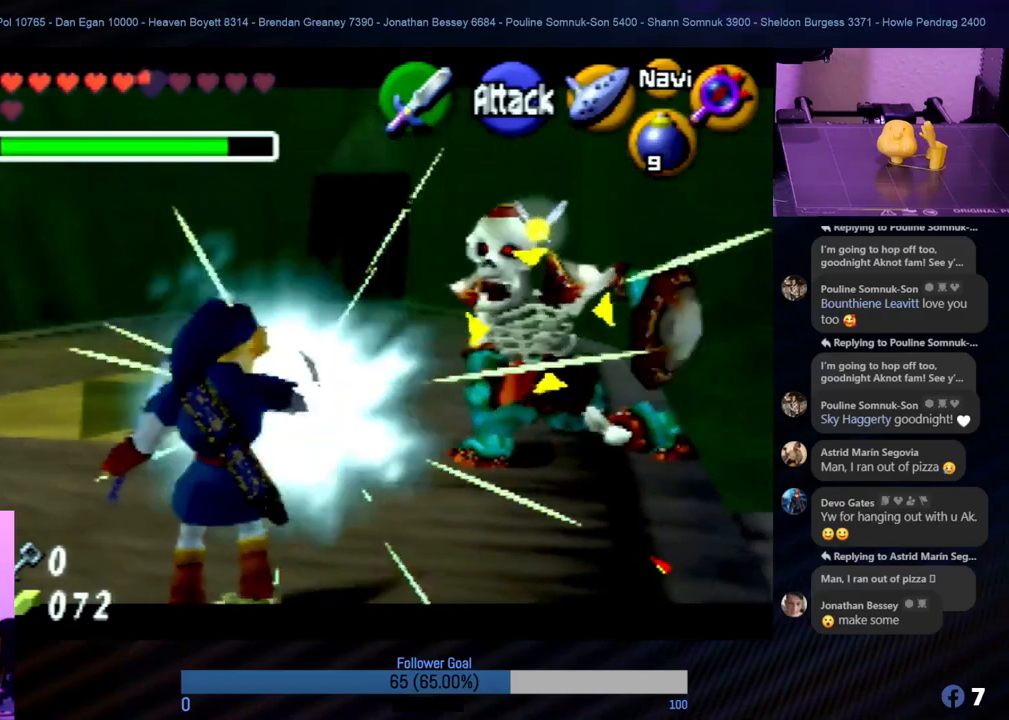
{"buttons": ["R1", "Z"], "left_stick": "center", "events": []}
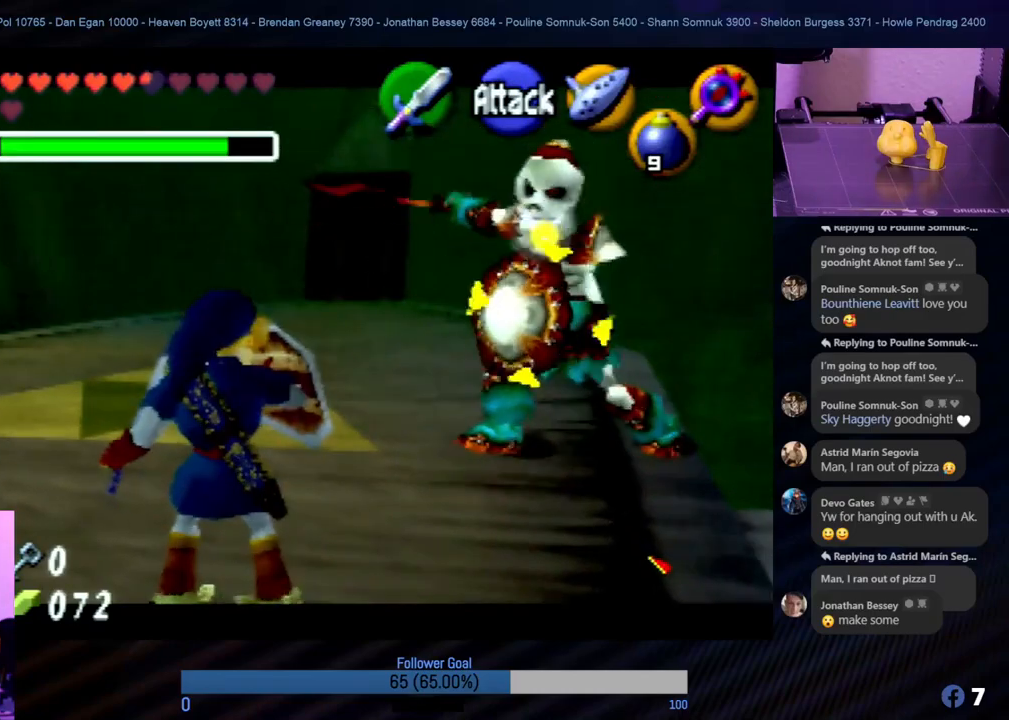
{"buttons": ["R1", "Z"], "left_stick": "down", "events": [[236, "left_stick", "down"]]}
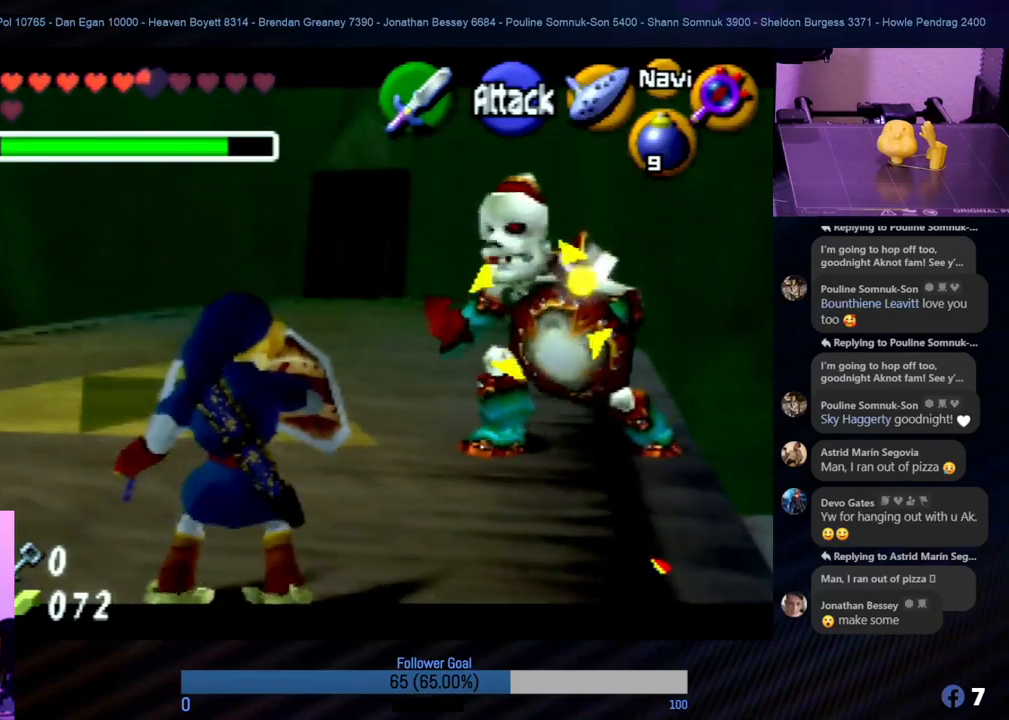
{"buttons": ["R1", "Z"], "left_stick": "down-left", "events": [[17, "left_stick", "center"], [338, "left_stick", "down"], [388, "left_stick", "down-left"]]}